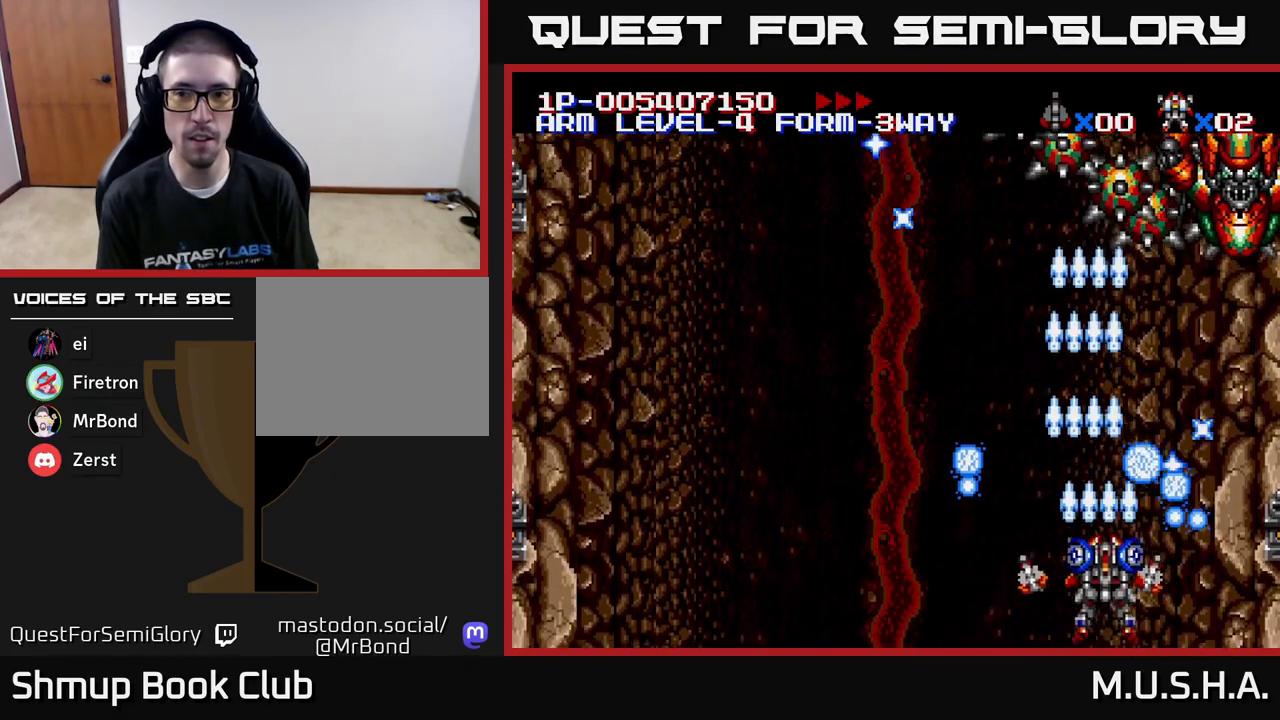
Gameplay with a controller (Xbox layout); each line is a JSON object with the inputs held at the frame after it (dt_ms = milliseconds from this image to that frame). "events" lists button and stick changes between this image and that frame as [ms after this image, input, new state], when the widget could be followed in between. Not read: left_stick.
{"dt_ms": 500, "buttons": ["X", "Y", "DPAD_DOWN"], "right_stick": "center", "events": [[50, "DPAD_UP", "down"], [67, "DPAD_RIGHT", "up"], [167, "DPAD_LEFT", "down"], [350, "DPAD_UP", "up"], [400, "DPAD_LEFT", "up"], [450, "DPAD_DOWN", "down"]]}
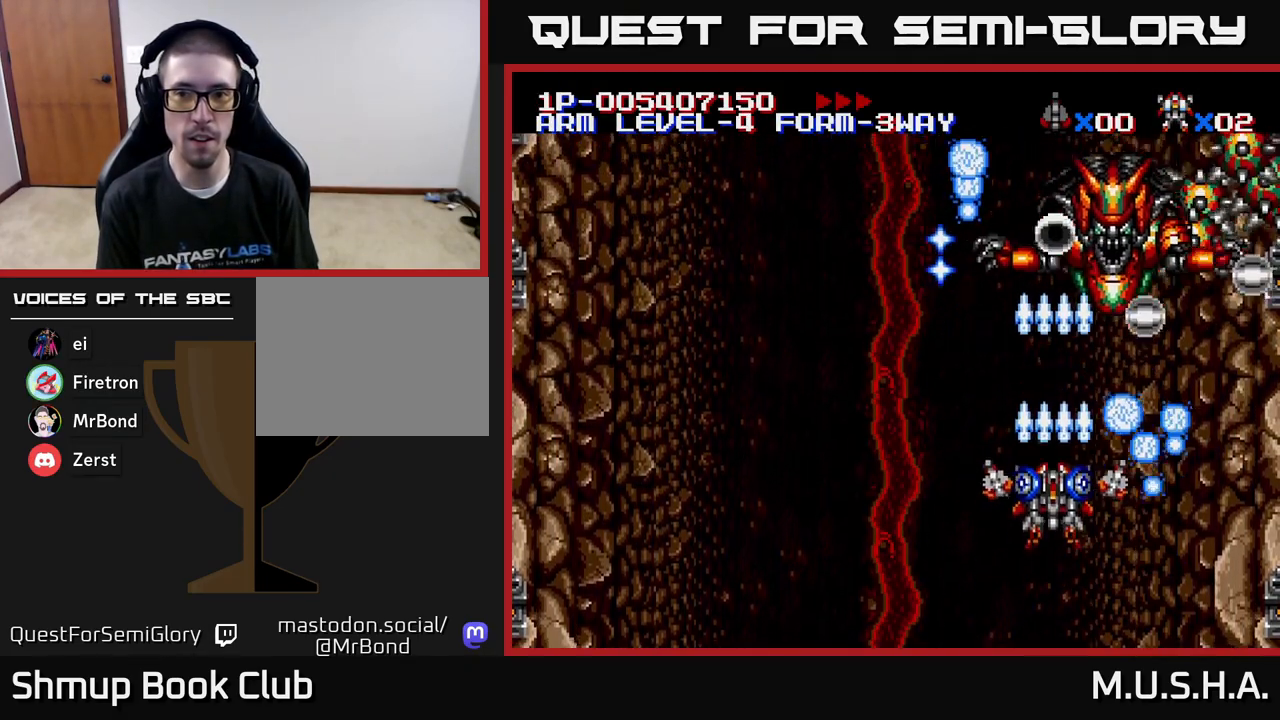
{"dt_ms": 500, "buttons": ["X", "Y", "DPAD_LEFT"], "right_stick": "center", "events": [[50, "DPAD_LEFT", "down"], [283, "DPAD_DOWN", "up"]]}
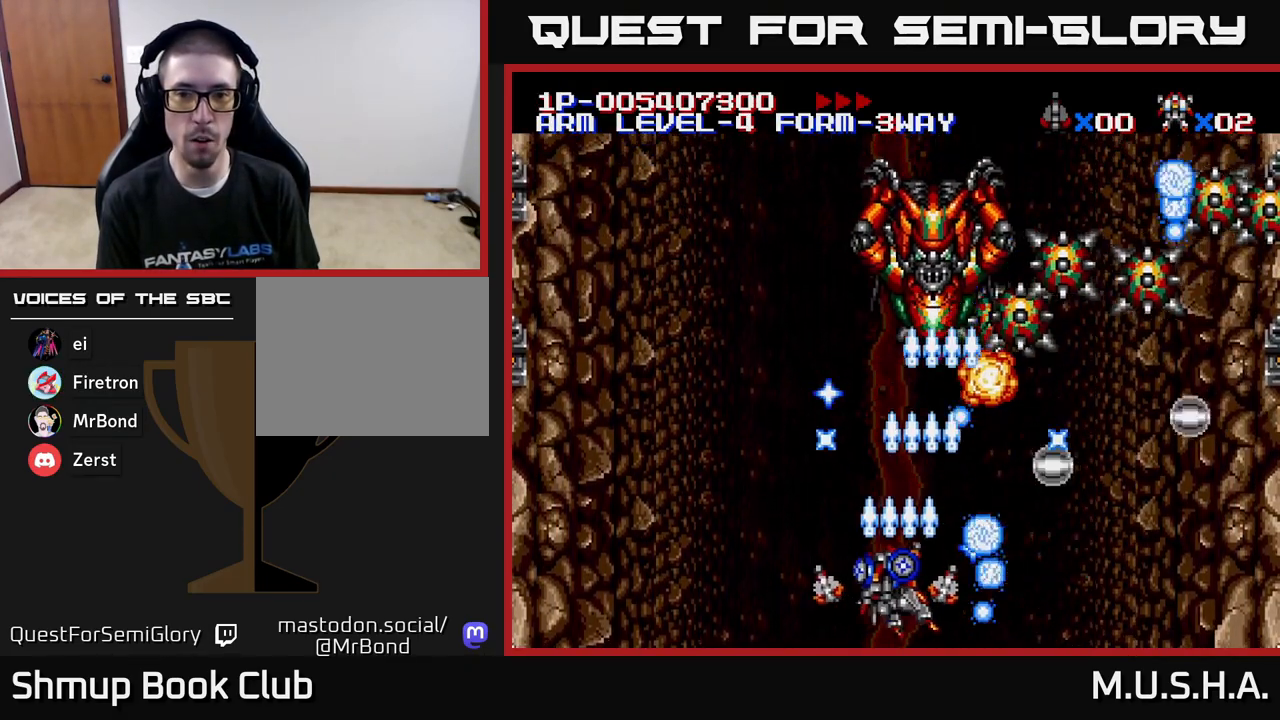
{"dt_ms": 500, "buttons": ["X", "Y", "DPAD_LEFT"], "right_stick": "center", "events": [[167, "DPAD_UP", "down"], [183, "DPAD_LEFT", "up"], [250, "DPAD_LEFT", "down"], [333, "DPAD_UP", "up"]]}
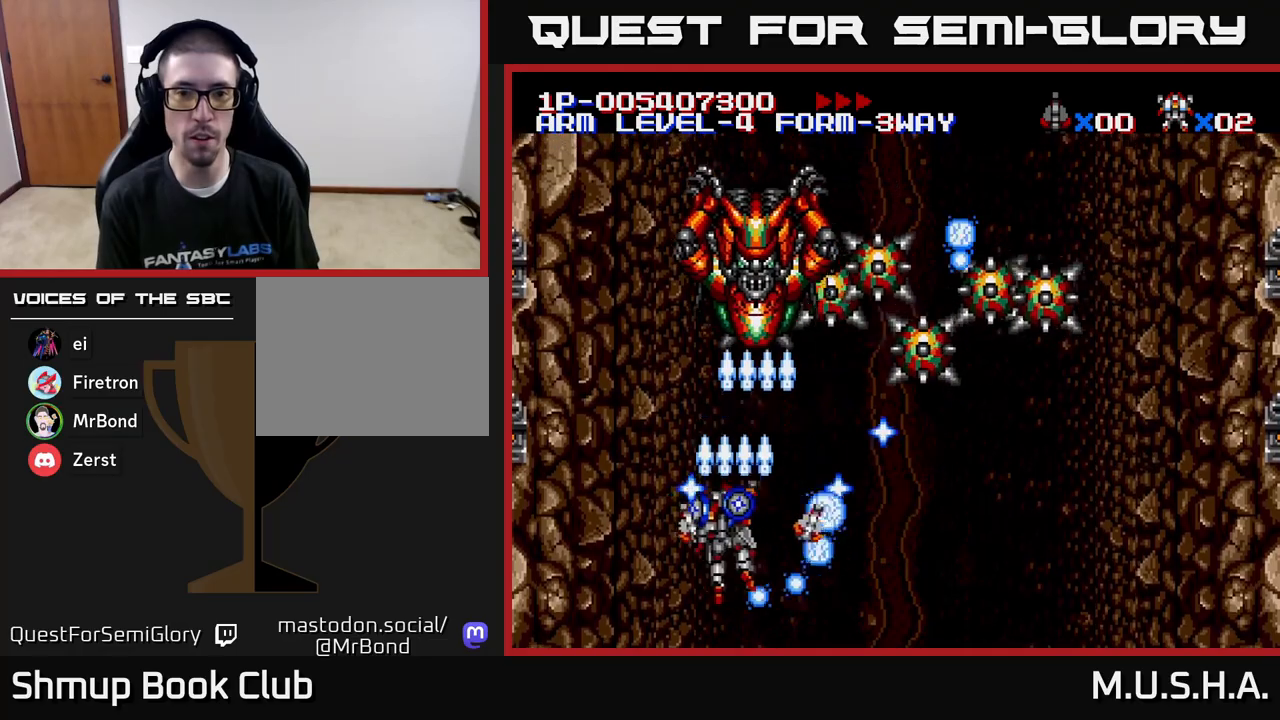
{"dt_ms": 500, "buttons": ["X", "Y", "DPAD_LEFT"], "right_stick": "center", "events": [[167, "DPAD_DOWN", "down"], [167, "DPAD_LEFT", "up"], [217, "DPAD_RIGHT", "down"], [333, "DPAD_DOWN", "up"], [433, "DPAD_RIGHT", "up"], [450, "DPAD_LEFT", "down"]]}
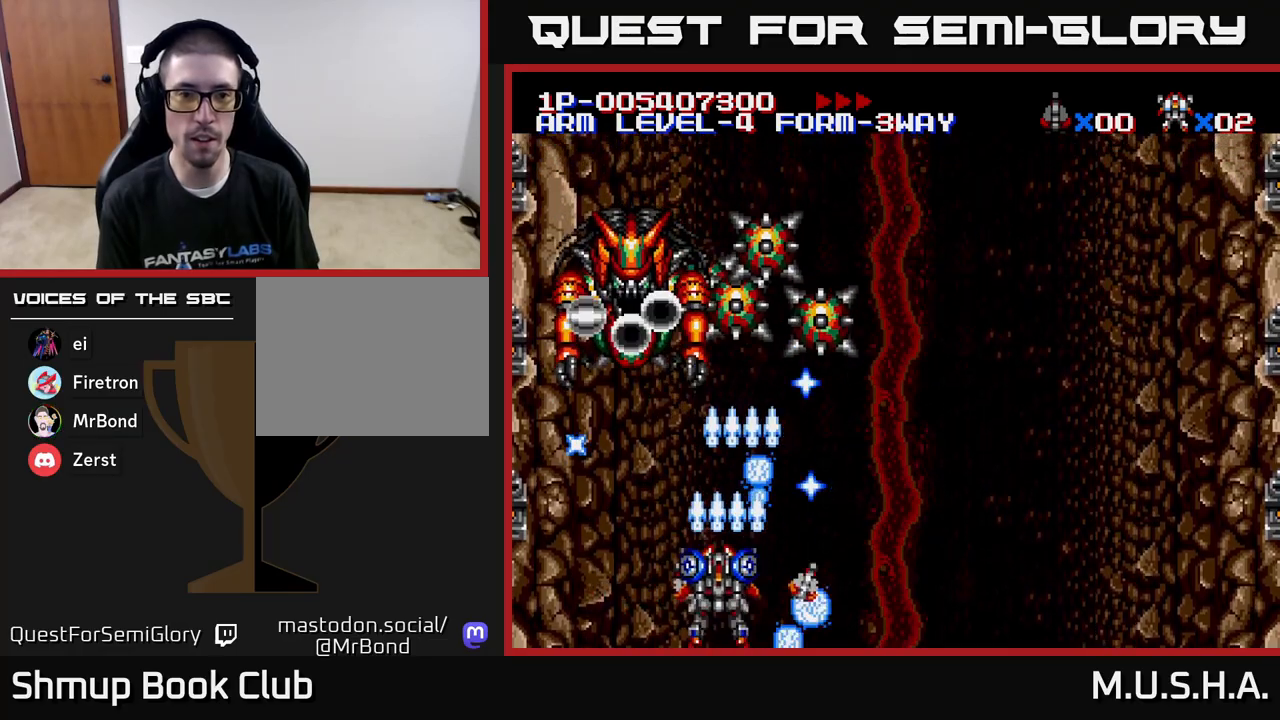
{"dt_ms": 500, "buttons": ["X", "Y", "DPAD_RIGHT"], "right_stick": "center", "events": [[133, "DPAD_LEFT", "up"], [167, "DPAD_RIGHT", "down"]]}
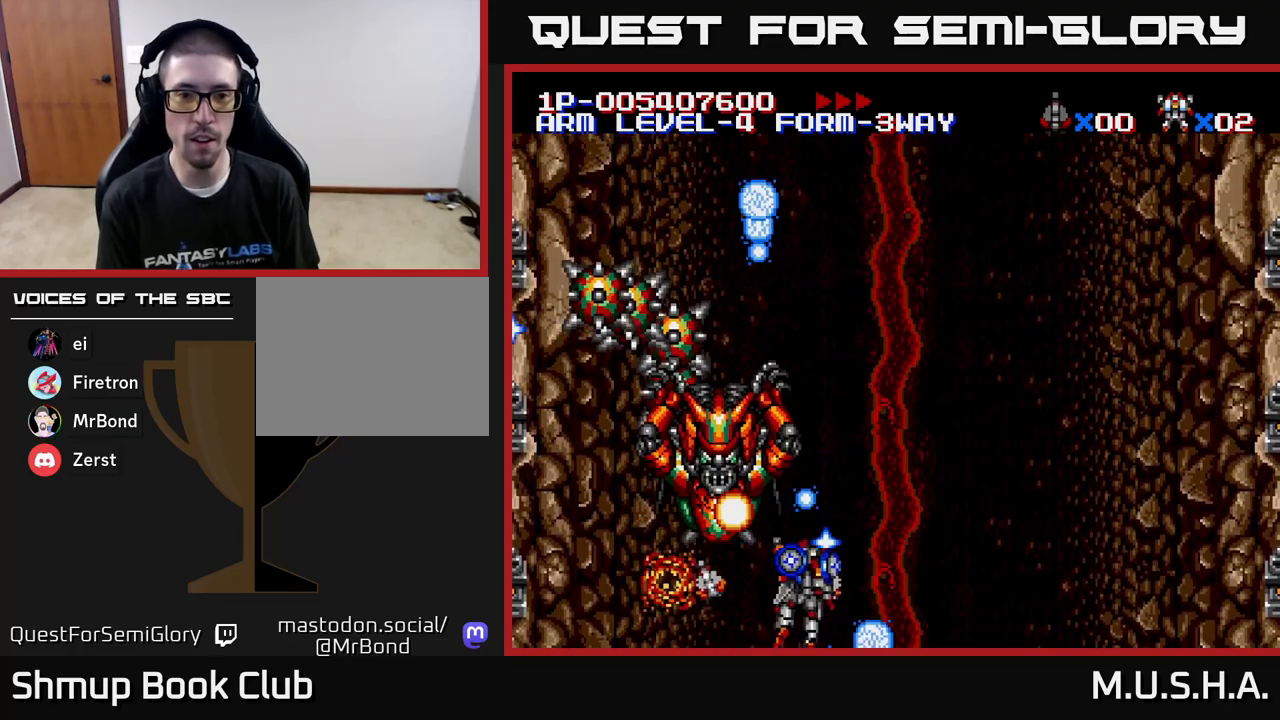
{"dt_ms": 500, "buttons": ["X", "Y", "DPAD_UP", "DPAD_RIGHT"], "right_stick": "center", "events": [[400, "DPAD_UP", "down"]]}
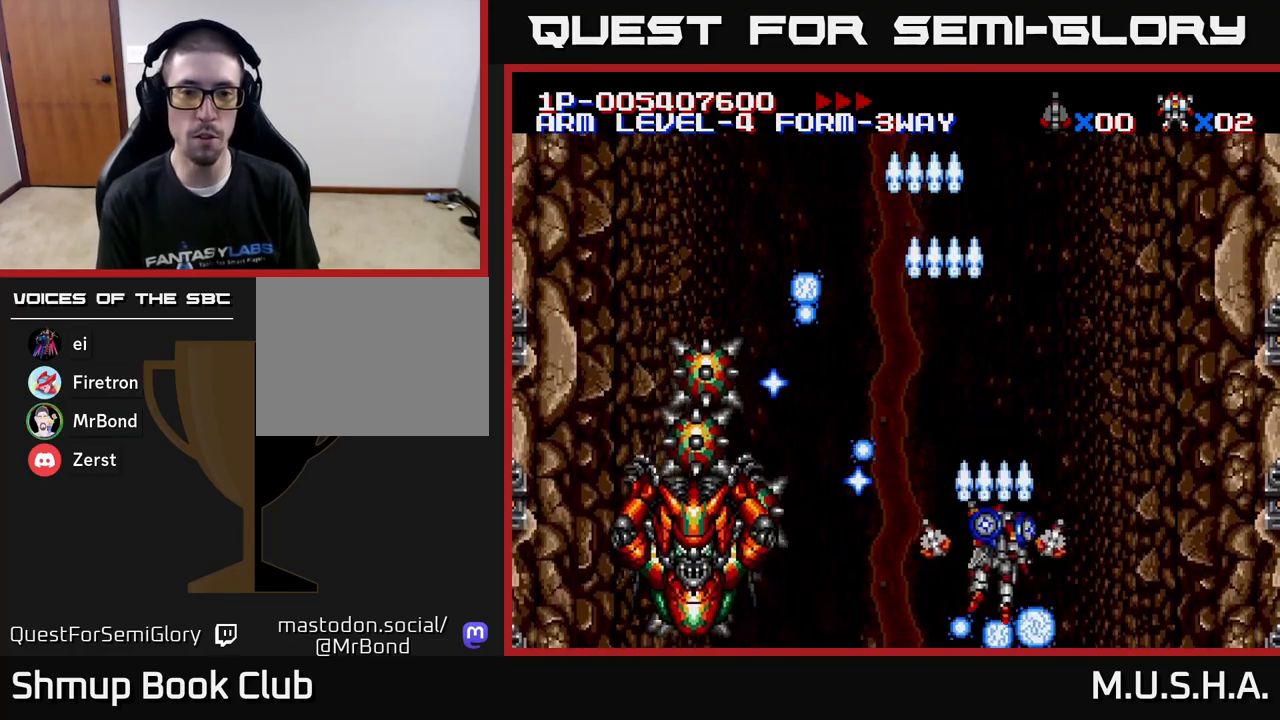
{"dt_ms": 500, "buttons": ["X", "Y", "DPAD_UP"], "right_stick": "center", "events": [[283, "DPAD_RIGHT", "up"]]}
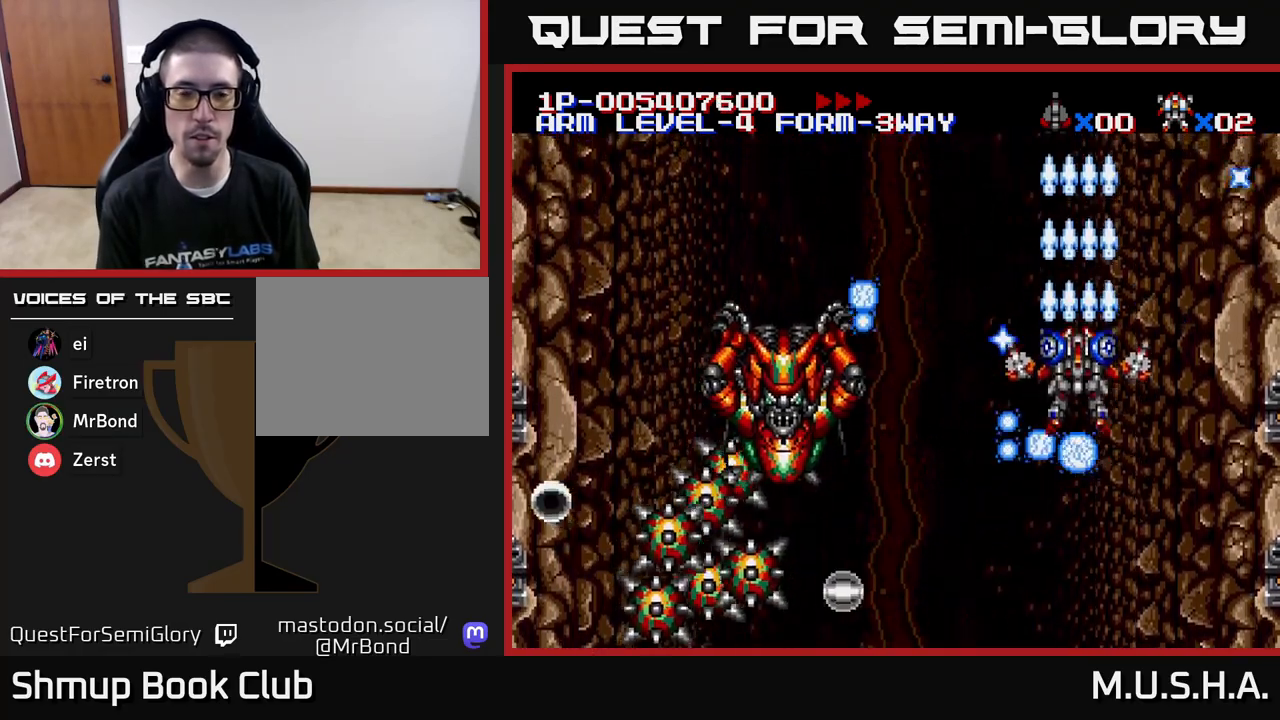
{"dt_ms": 500, "buttons": ["X", "Y", "DPAD_DOWN", "DPAD_RIGHT"], "right_stick": "center", "events": [[150, "DPAD_UP", "up"], [183, "DPAD_DOWN", "down"], [283, "DPAD_RIGHT", "down"], [367, "DPAD_RIGHT", "up"], [483, "DPAD_RIGHT", "down"]]}
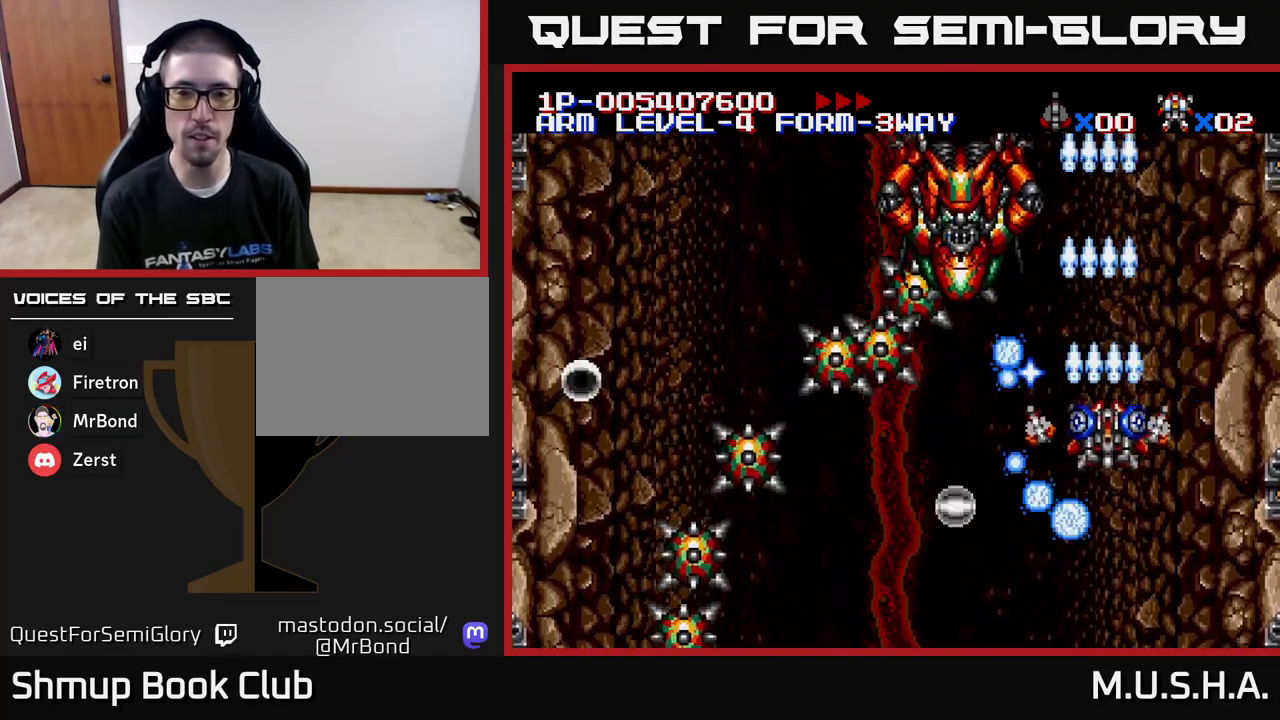
{"dt_ms": 1000, "buttons": ["X", "Y", "DPAD_UP", "DPAD_LEFT"], "right_stick": "center"}
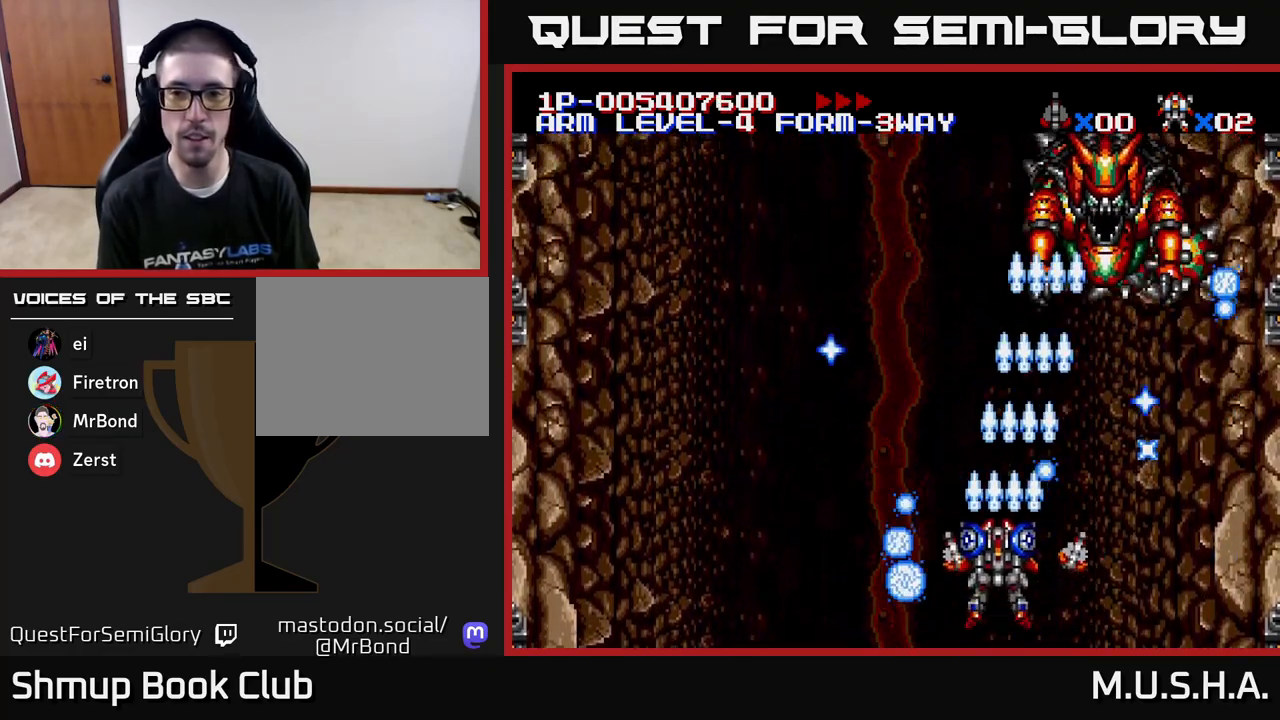
{"dt_ms": 500, "buttons": ["X", "Y", "DPAD_DOWN"], "right_stick": "center", "events": [[183, "DPAD_UP", "up"], [200, "DPAD_LEFT", "up"], [283, "DPAD_LEFT", "down"], [467, "DPAD_DOWN", "down"], [483, "DPAD_LEFT", "up"]]}
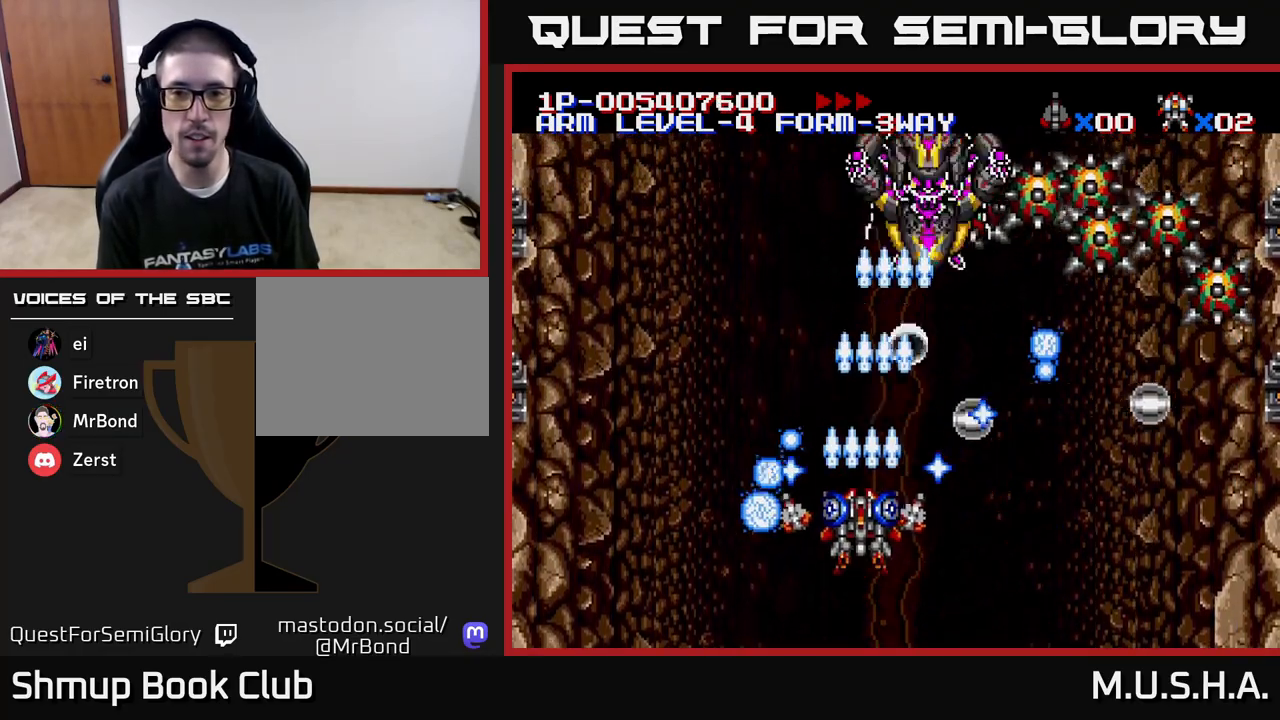
{"dt_ms": 500, "buttons": ["X", "Y", "DPAD_UP", "DPAD_LEFT"], "right_stick": "center", "events": [[100, "DPAD_LEFT", "down"], [117, "DPAD_DOWN", "up"], [283, "DPAD_UP", "down"]]}
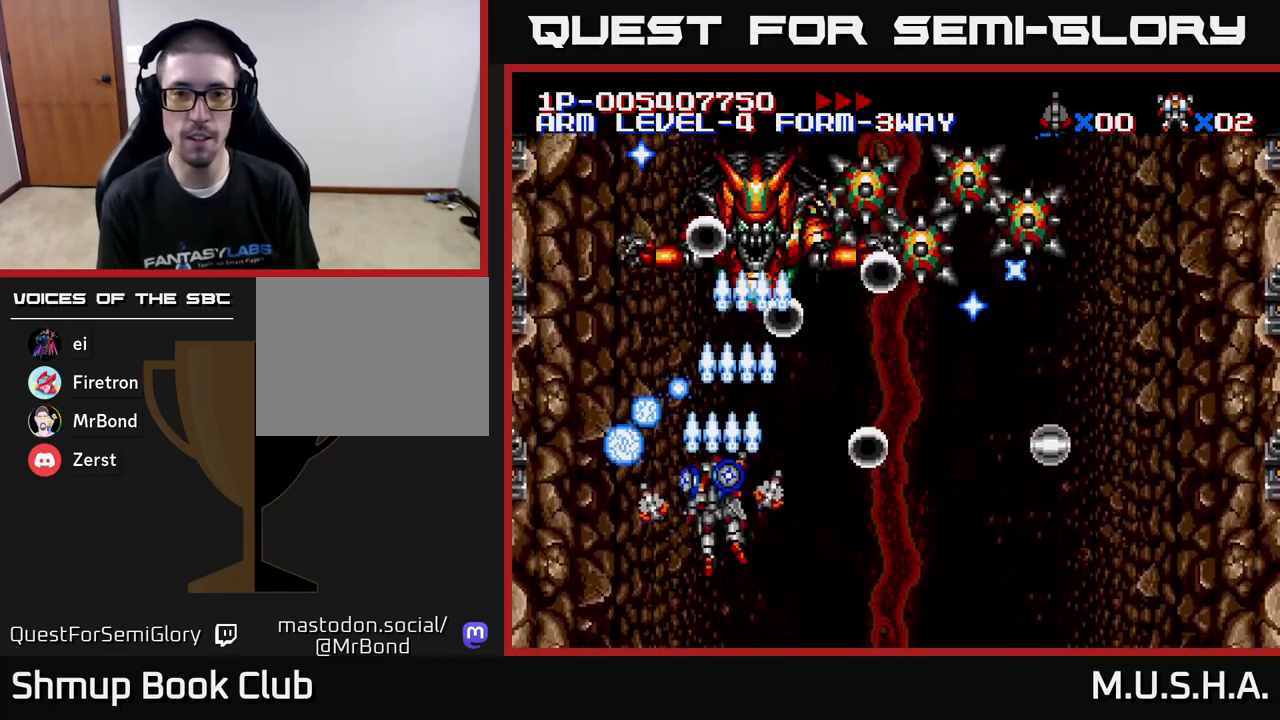
{"dt_ms": 500, "buttons": ["X", "Y", "DPAD_RIGHT"], "right_stick": "center", "events": [[50, "DPAD_UP", "up"], [117, "DPAD_DOWN", "down"], [167, "DPAD_LEFT", "up"], [233, "DPAD_RIGHT", "down"], [450, "DPAD_DOWN", "up"]]}
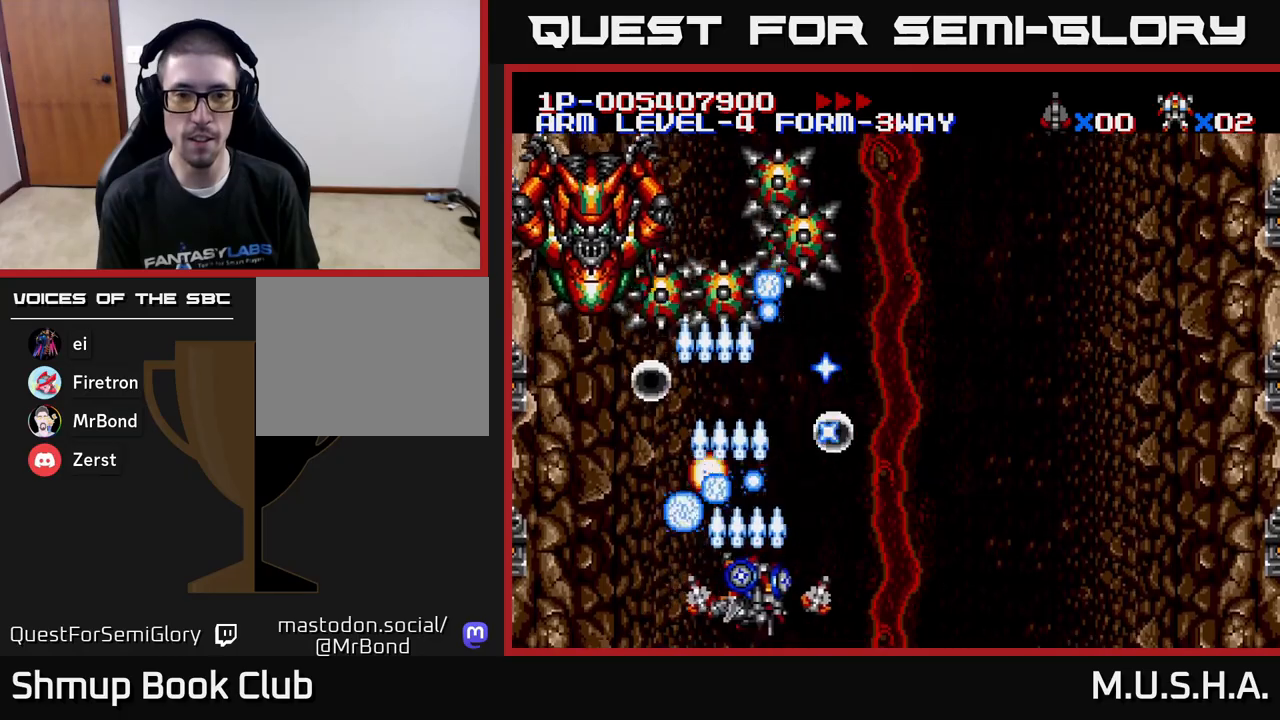
{"dt_ms": 500, "buttons": ["X", "Y", "DPAD_UP"], "right_stick": "center", "events": [[383, "DPAD_RIGHT", "up"], [383, "DPAD_UP", "down"]]}
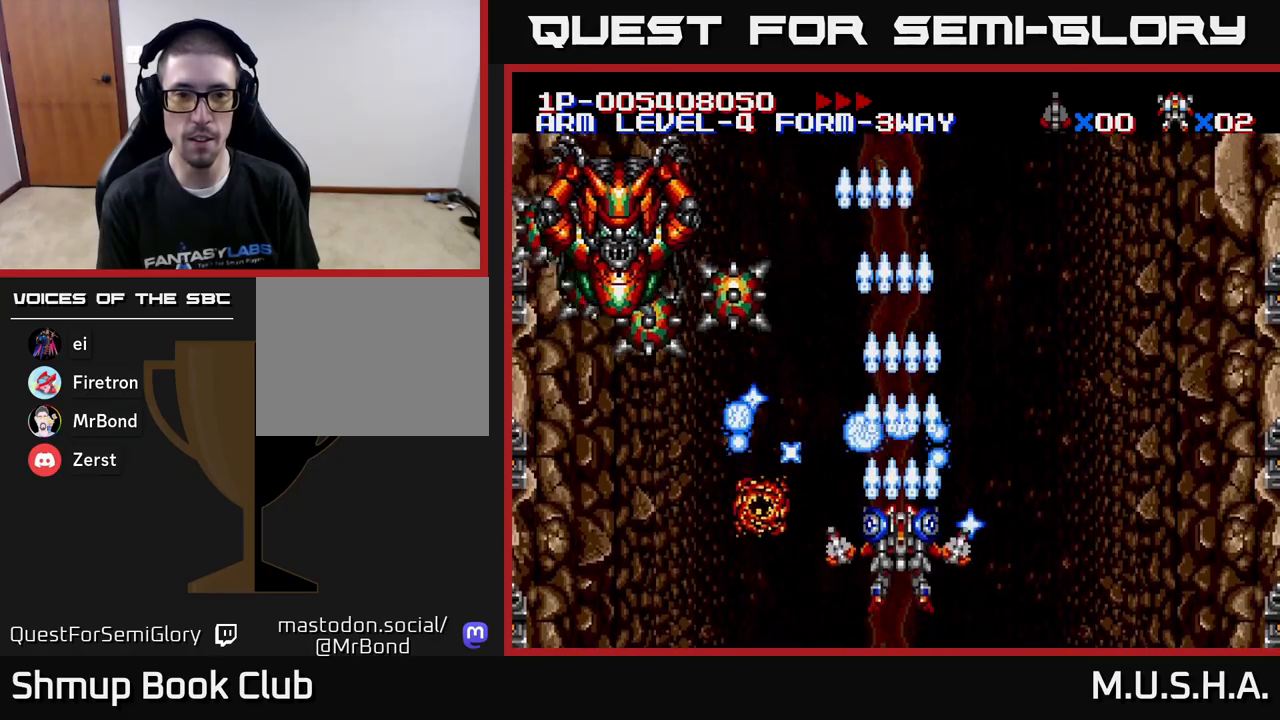
{"dt_ms": 500, "buttons": ["X", "Y", "DPAD_DOWN", "DPAD_RIGHT"], "right_stick": "center", "events": [[100, "DPAD_UP", "up"], [117, "DPAD_LEFT", "down"], [350, "DPAD_DOWN", "down"], [400, "DPAD_LEFT", "up"], [483, "DPAD_RIGHT", "down"]]}
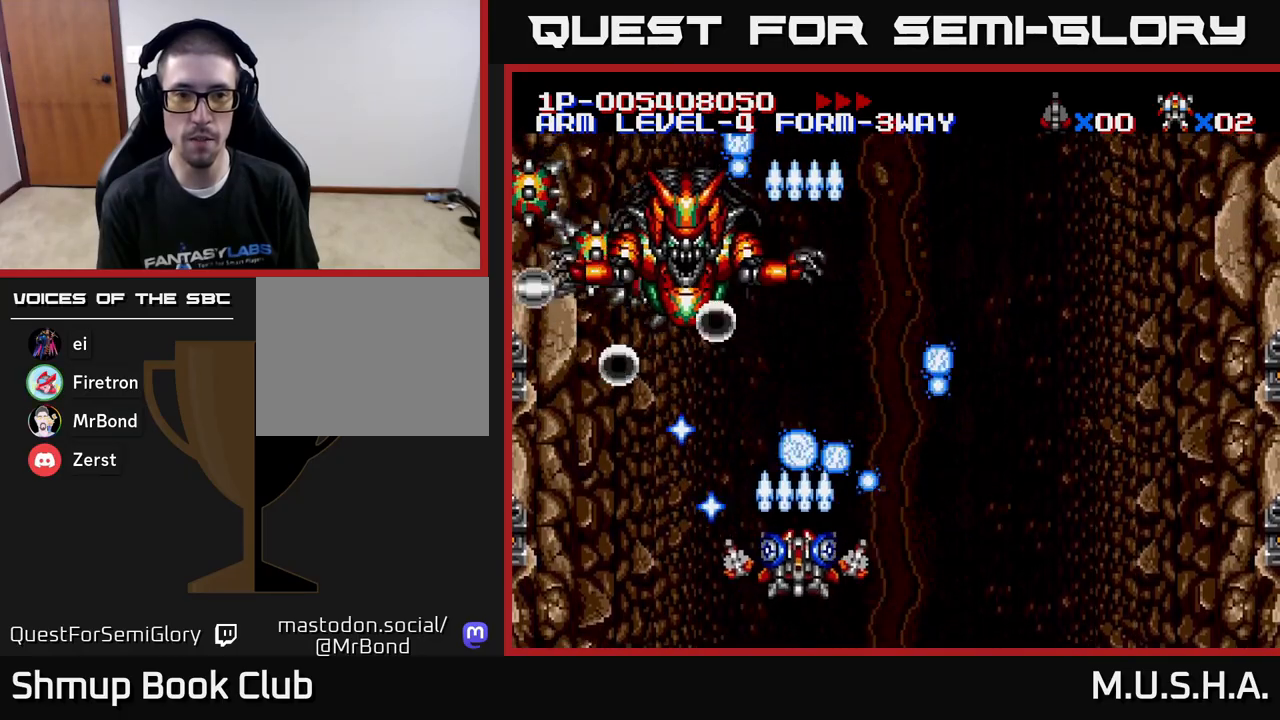
{"dt_ms": 500, "buttons": ["X", "Y", "DPAD_RIGHT"], "right_stick": "center", "events": [[100, "DPAD_DOWN", "up"], [117, "DPAD_RIGHT", "up"], [150, "DPAD_LEFT", "down"], [267, "DPAD_LEFT", "up"], [283, "DPAD_DOWN", "down"], [283, "DPAD_RIGHT", "down"], [317, "DPAD_DOWN", "up"]]}
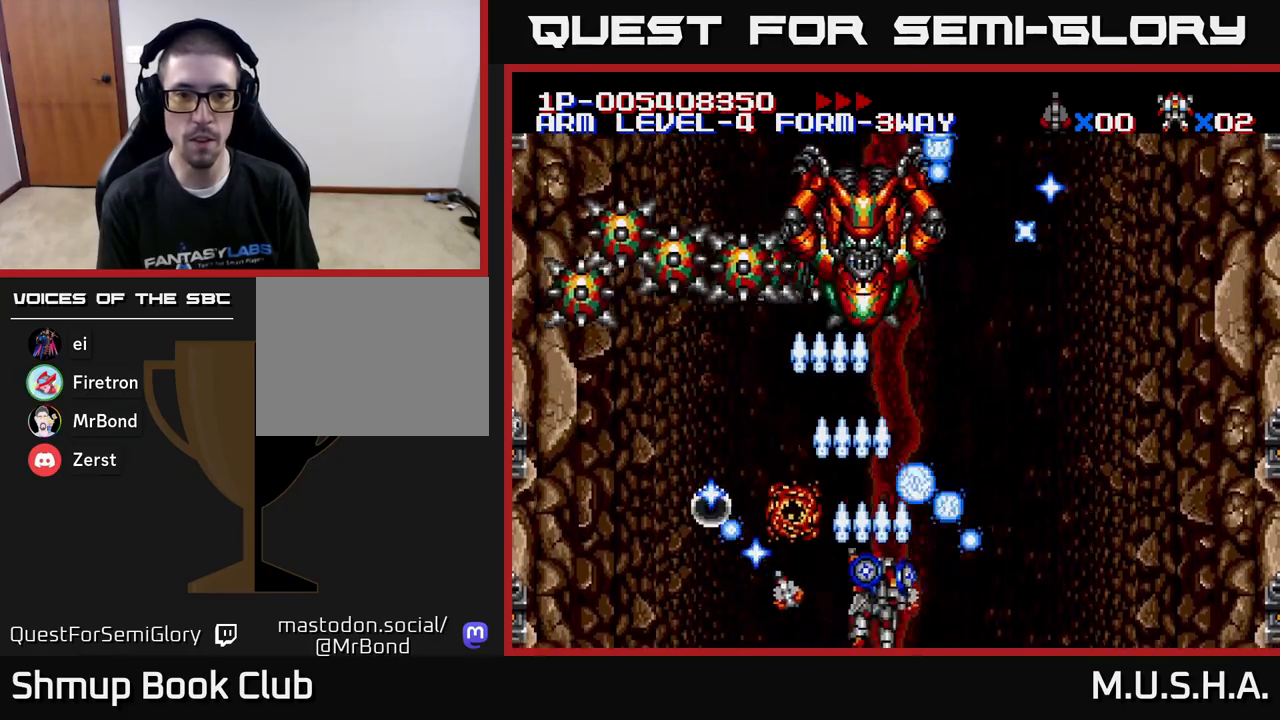
{"dt_ms": 500, "buttons": ["X", "Y", "DPAD_RIGHT"], "right_stick": "center", "events": [[333, "DPAD_RIGHT", "up"], [350, "DPAD_UP", "down"], [400, "DPAD_RIGHT", "down"], [467, "DPAD_UP", "up"]]}
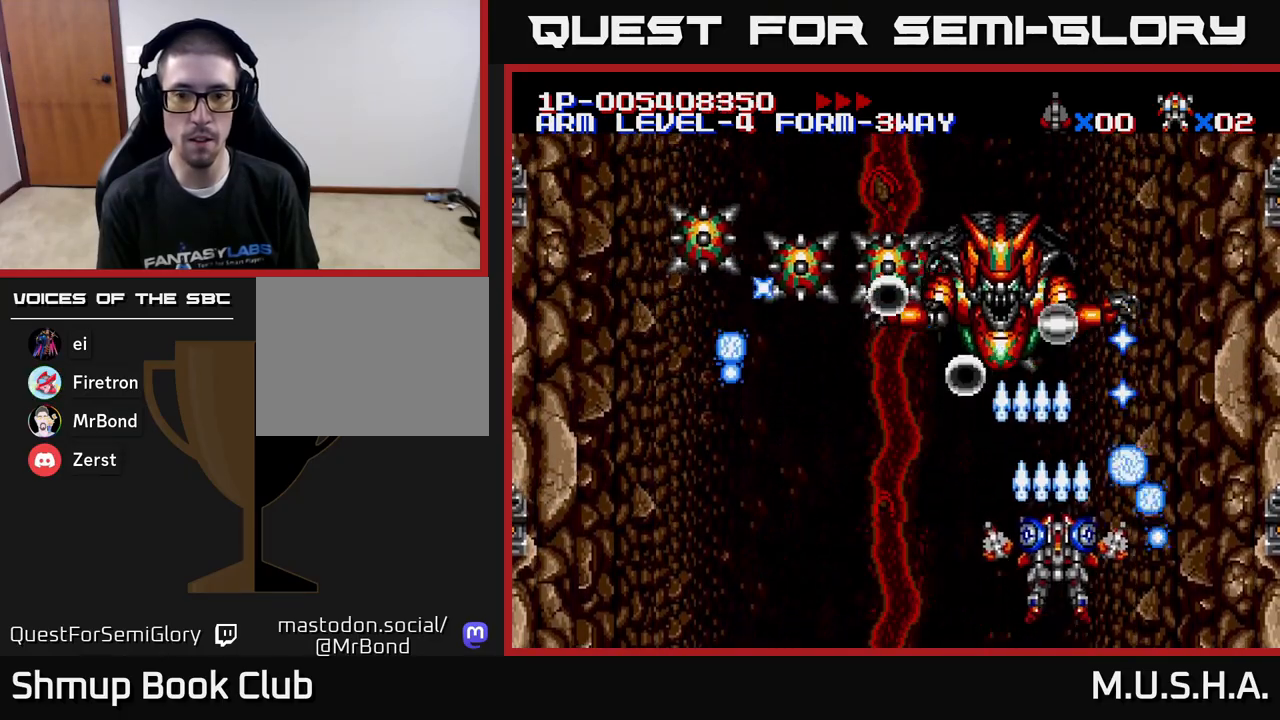
{"dt_ms": 500, "buttons": ["X", "Y", "DPAD_LEFT"], "right_stick": "center", "events": [[67, "DPAD_DOWN", "down"], [83, "DPAD_RIGHT", "up"], [167, "DPAD_LEFT", "down"], [283, "DPAD_DOWN", "up"]]}
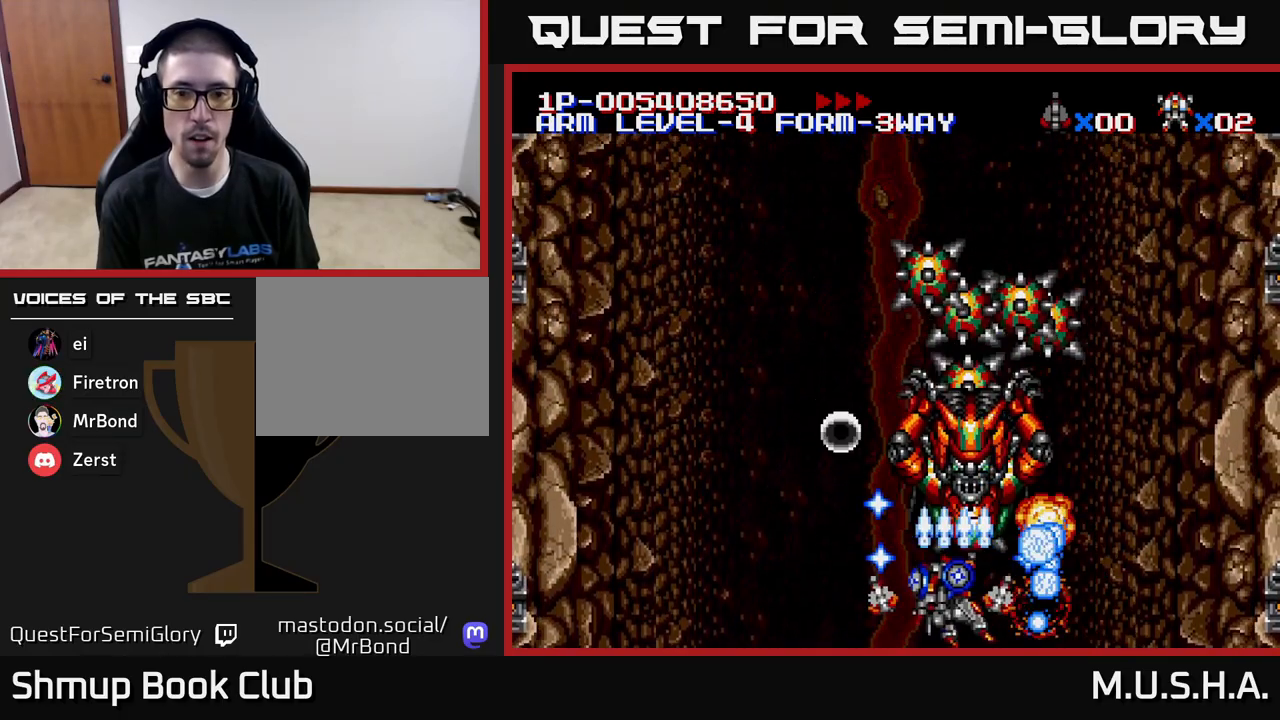
{"dt_ms": 500, "buttons": ["X", "Y", "DPAD_LEFT"], "right_stick": "center", "events": []}
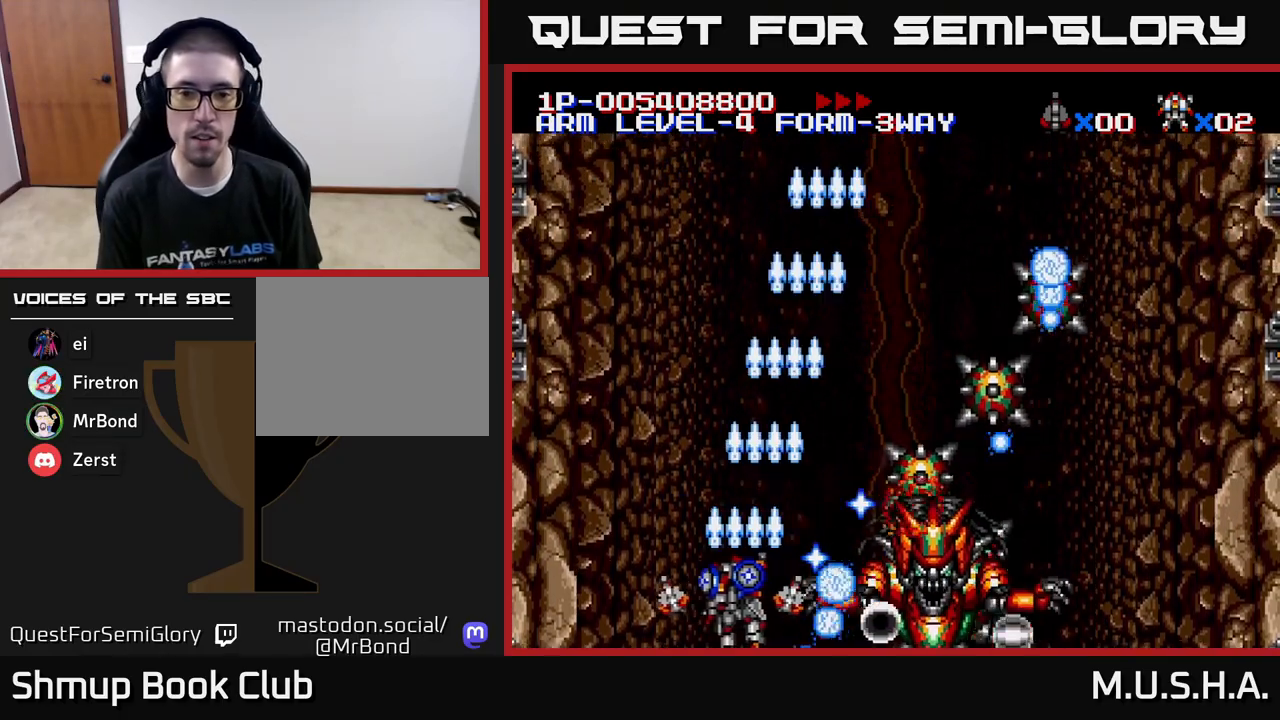
{"dt_ms": 500, "buttons": ["X", "Y", "DPAD_UP", "DPAD_LEFT"], "right_stick": "center", "events": [[50, "DPAD_UP", "down"], [283, "DPAD_LEFT", "up"], [350, "DPAD_LEFT", "down"]]}
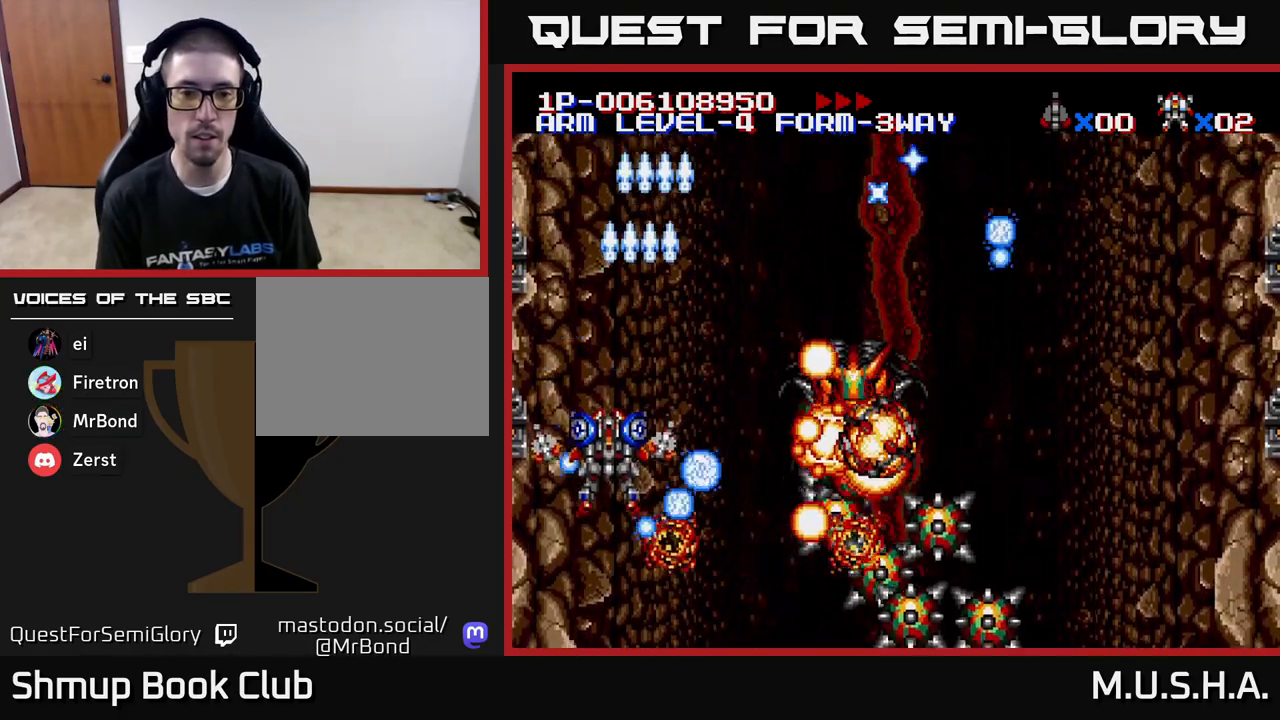
{"dt_ms": 500, "buttons": ["X", "Y", "DPAD_DOWN"], "right_stick": "center", "events": [[17, "DPAD_LEFT", "up"], [50, "DPAD_UP", "up"], [133, "DPAD_UP", "down"], [283, "DPAD_UP", "up"], [317, "DPAD_DOWN", "down"], [350, "DPAD_RIGHT", "down"], [483, "DPAD_RIGHT", "up"]]}
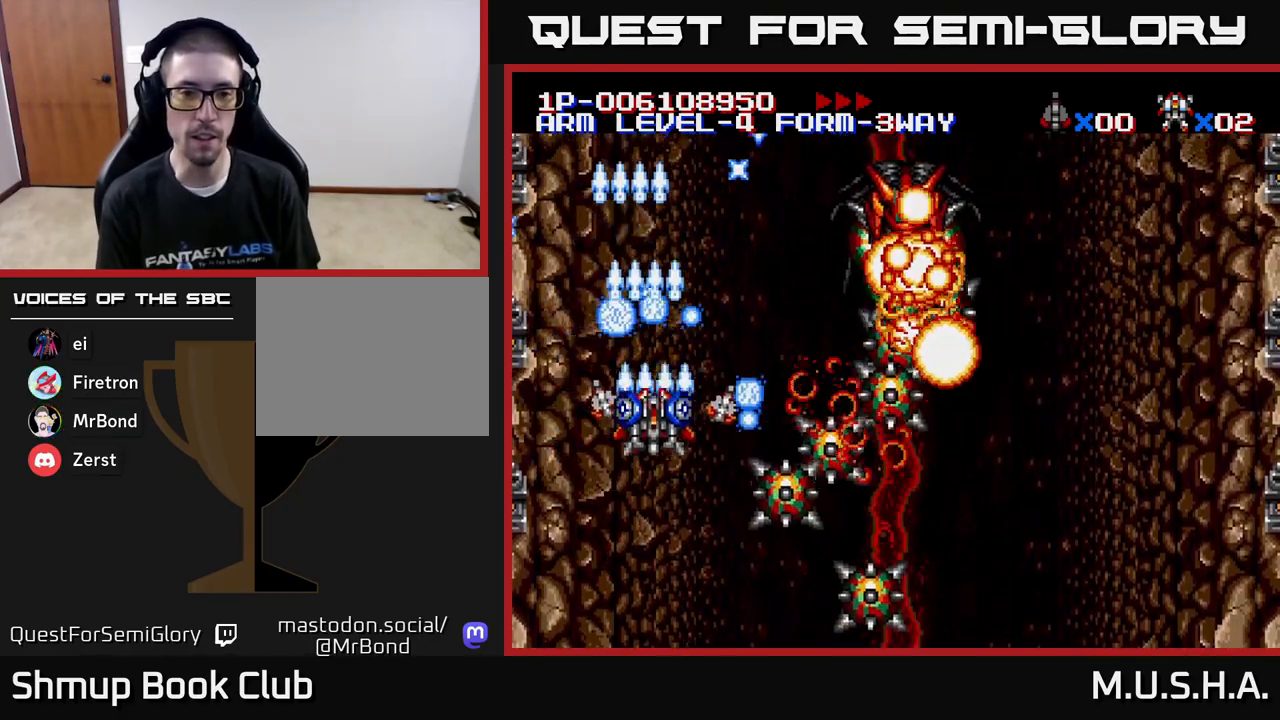
{"dt_ms": 500, "buttons": ["X", "Y", "DPAD_RIGHT"], "right_stick": "center", "events": [[117, "DPAD_LEFT", "down"], [217, "DPAD_LEFT", "up"], [317, "DPAD_RIGHT", "down"], [500, "DPAD_DOWN", "up"]]}
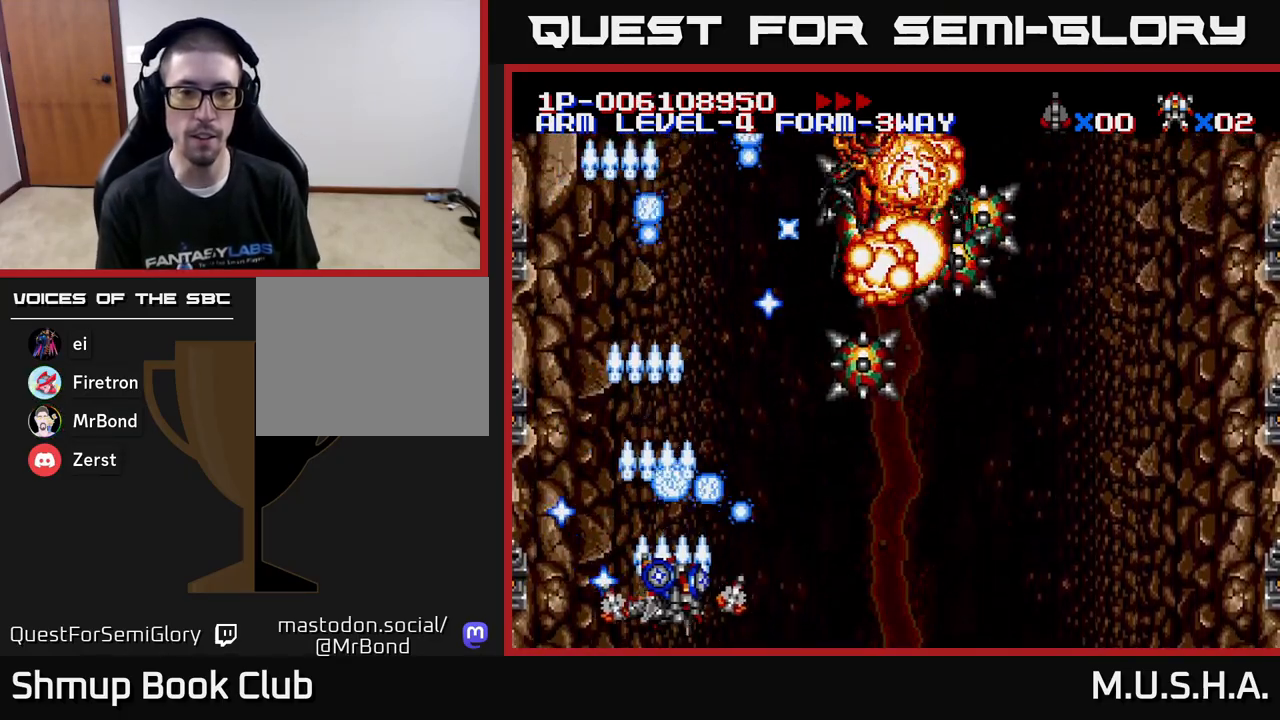
{"dt_ms": 500, "buttons": ["X", "Y", "DPAD_RIGHT"], "right_stick": "center", "events": [[167, "DPAD_RIGHT", "up"], [200, "DPAD_RIGHT", "down"], [200, "DPAD_UP", "down"], [300, "DPAD_UP", "up"]]}
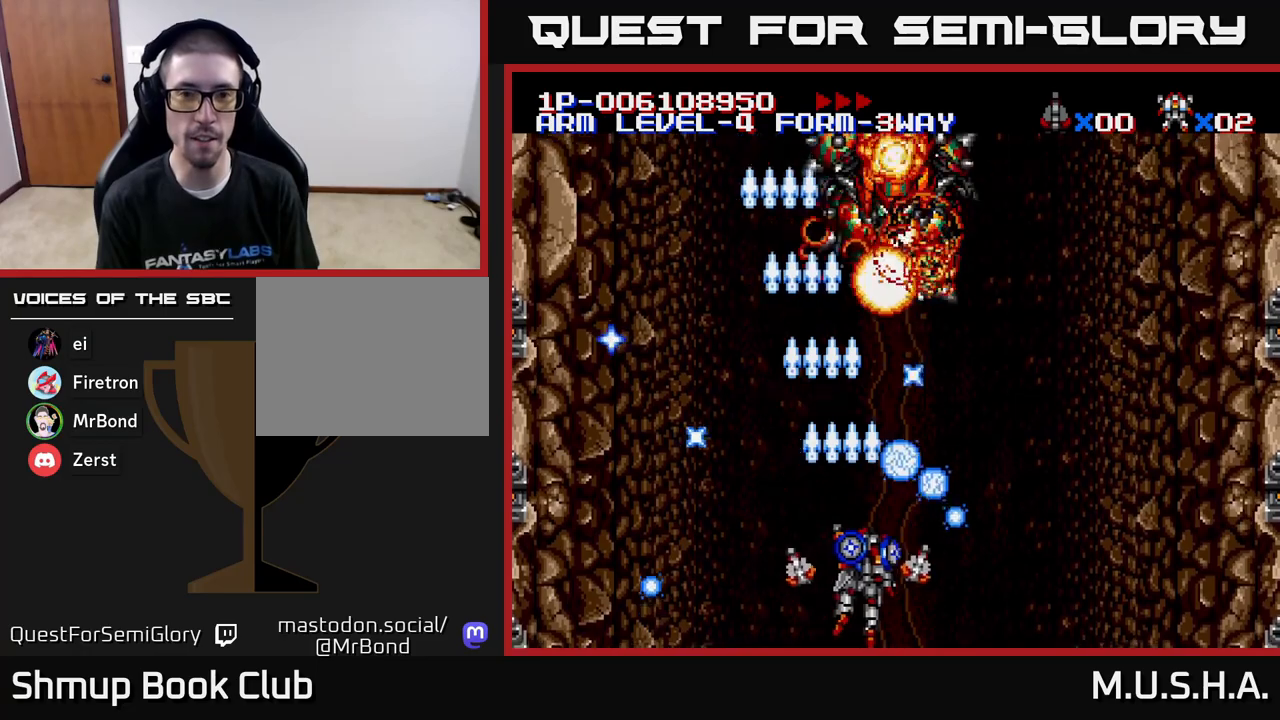
{"dt_ms": 500, "buttons": ["X", "Y"], "right_stick": "center", "events": [[17, "DPAD_RIGHT", "up"]]}
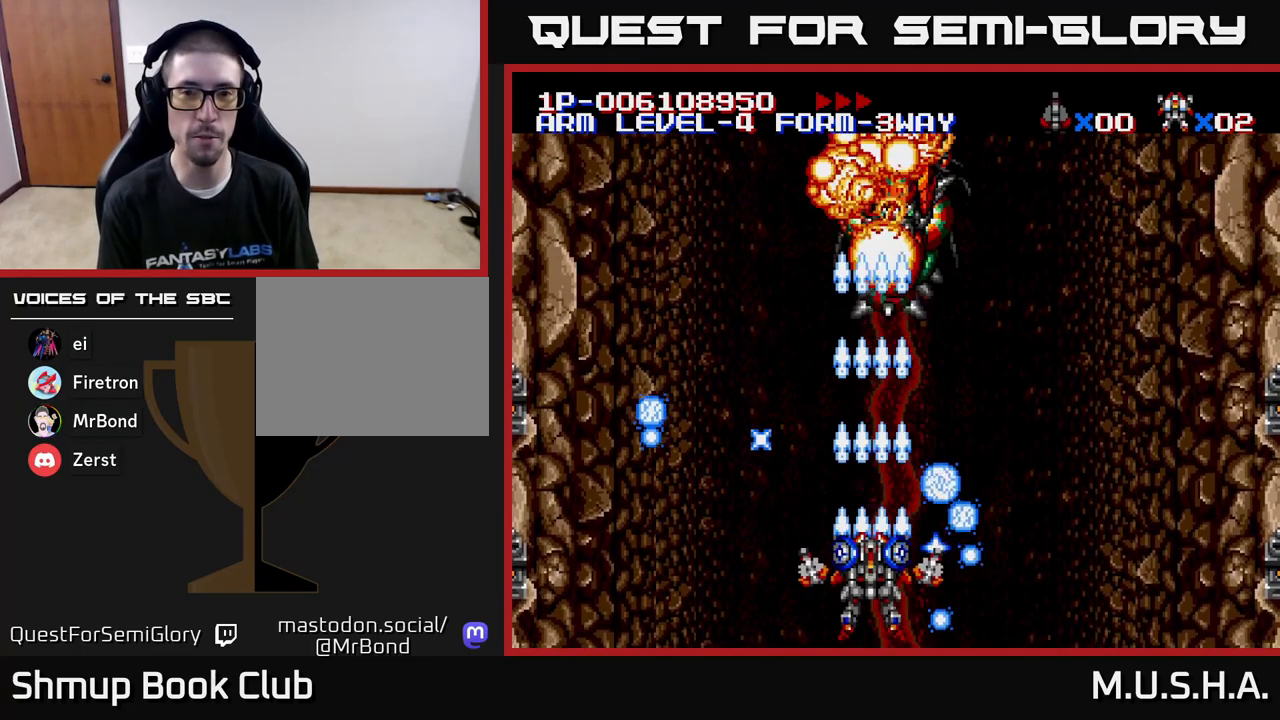
{"dt_ms": 500, "buttons": ["X", "Y"], "right_stick": "center", "events": [[417, "DPAD_UP", "down"], [483, "DPAD_UP", "up"]]}
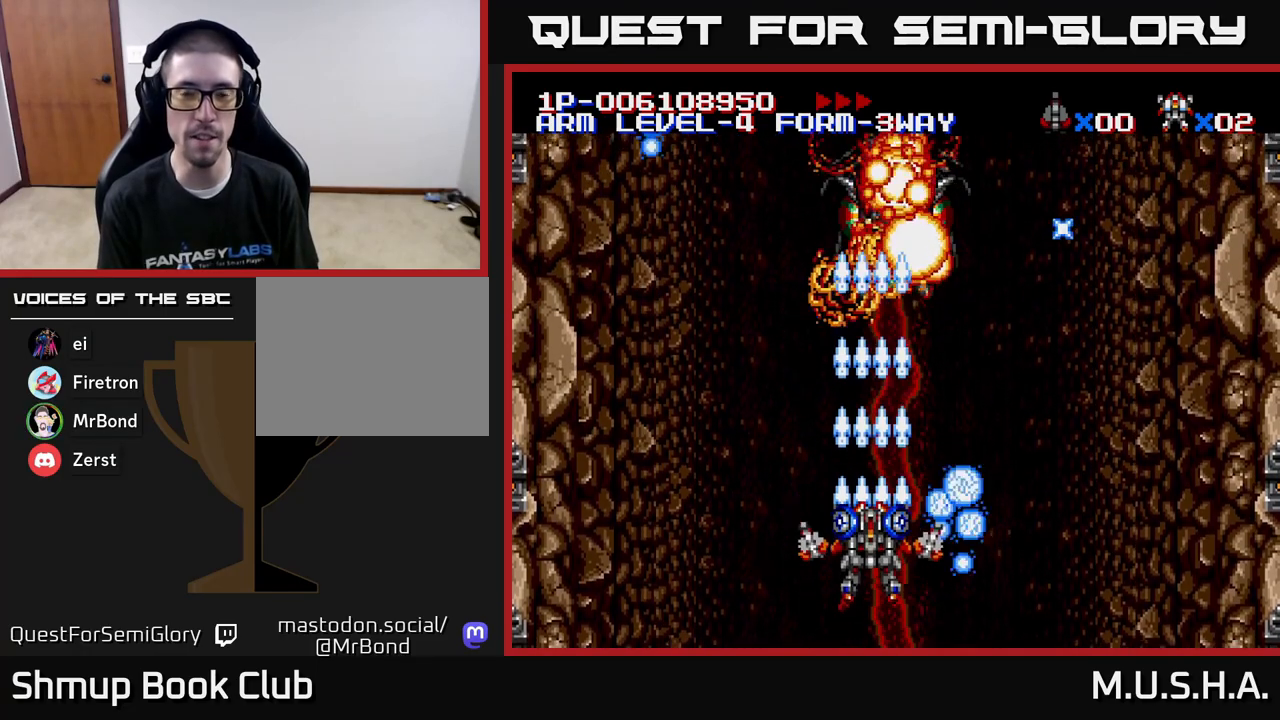
{"dt_ms": 500, "buttons": ["Y"], "right_stick": "center", "events": [[283, "X", "up"]]}
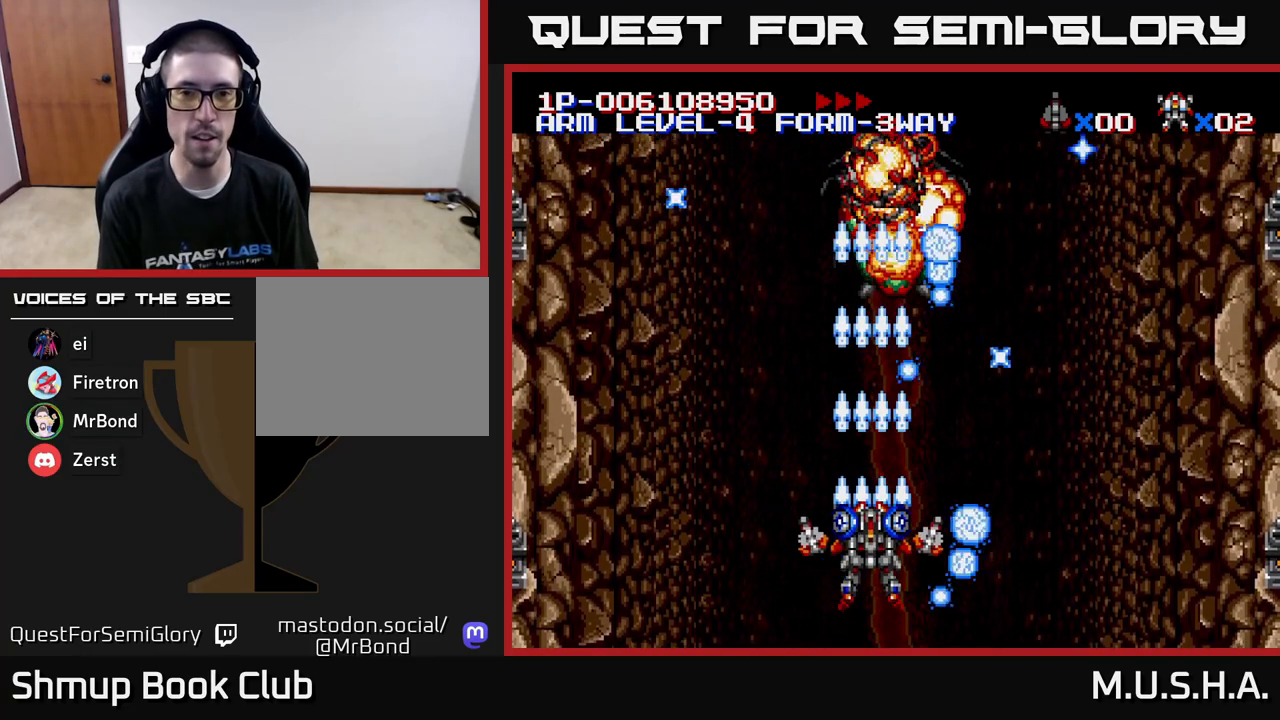
{"dt_ms": 500, "buttons": ["Y"], "right_stick": "center", "events": [[233, "Y", "up"], [433, "Y", "down"]]}
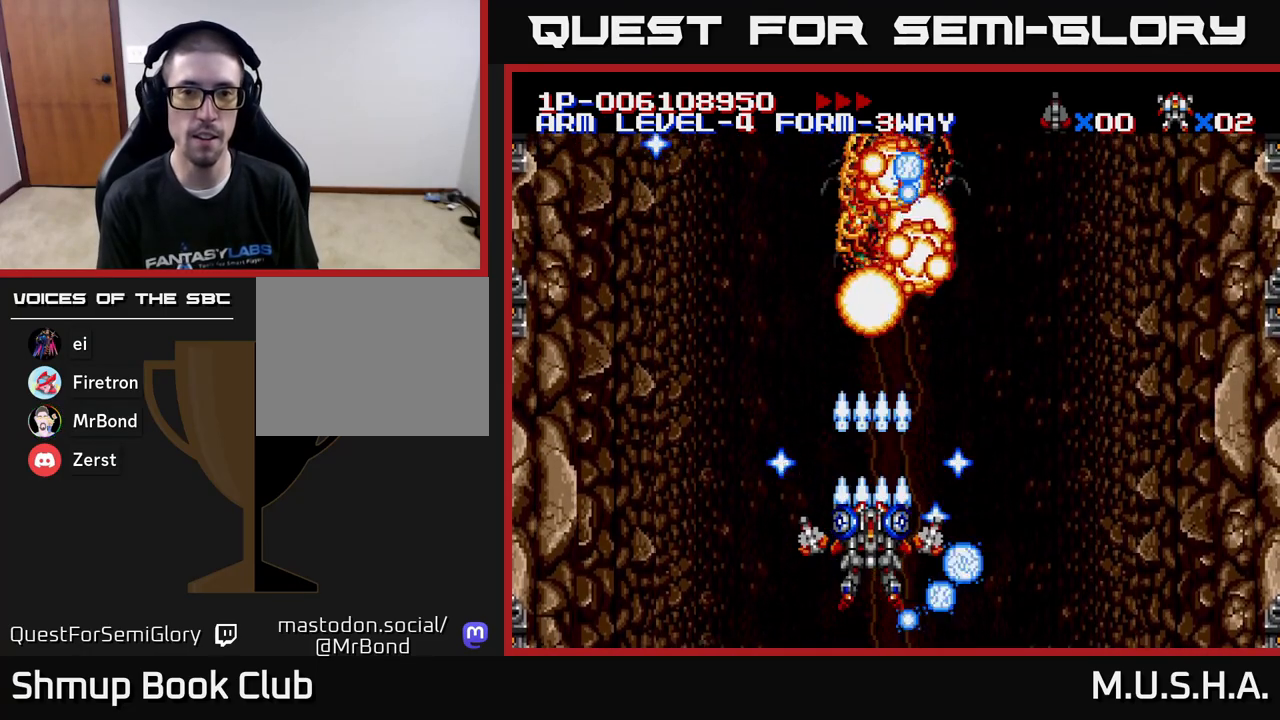
{"dt_ms": 500, "buttons": ["Y"], "right_stick": "center", "events": [[367, "DPAD_RIGHT", "down"], [450, "DPAD_RIGHT", "up"]]}
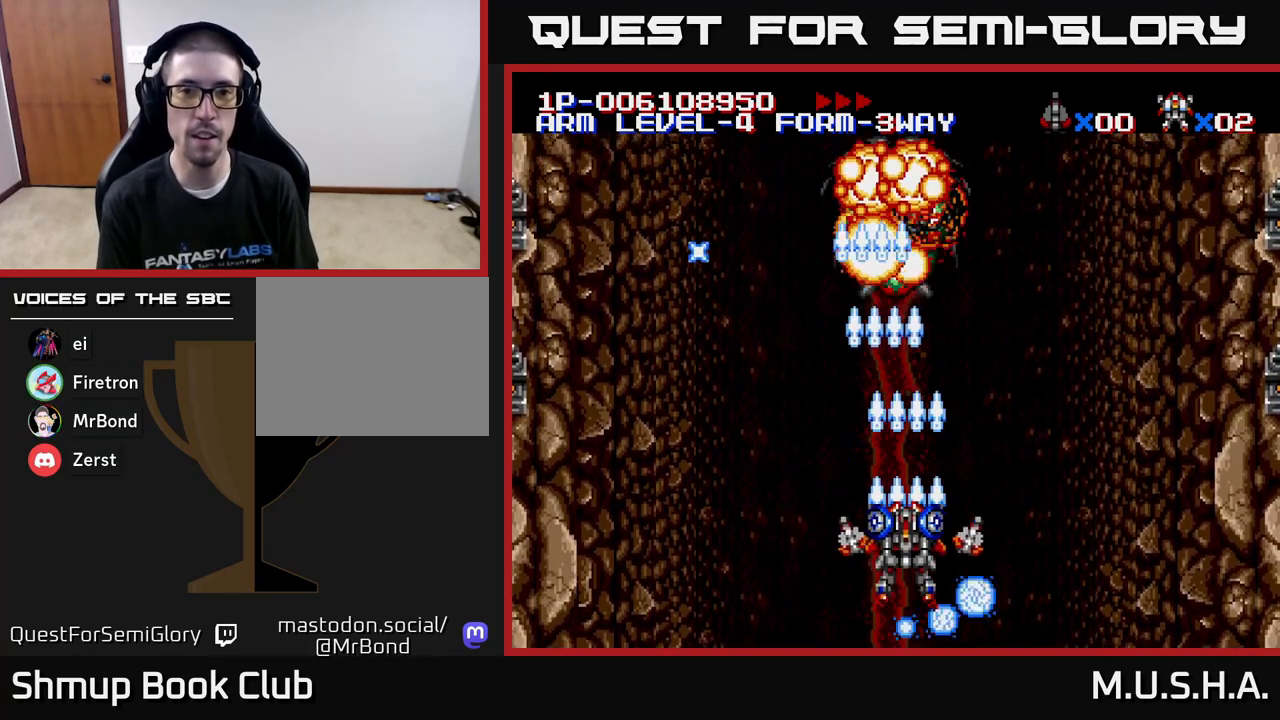
{"dt_ms": 500, "buttons": ["X", "Y"], "right_stick": "center", "events": [[150, "X", "down"]]}
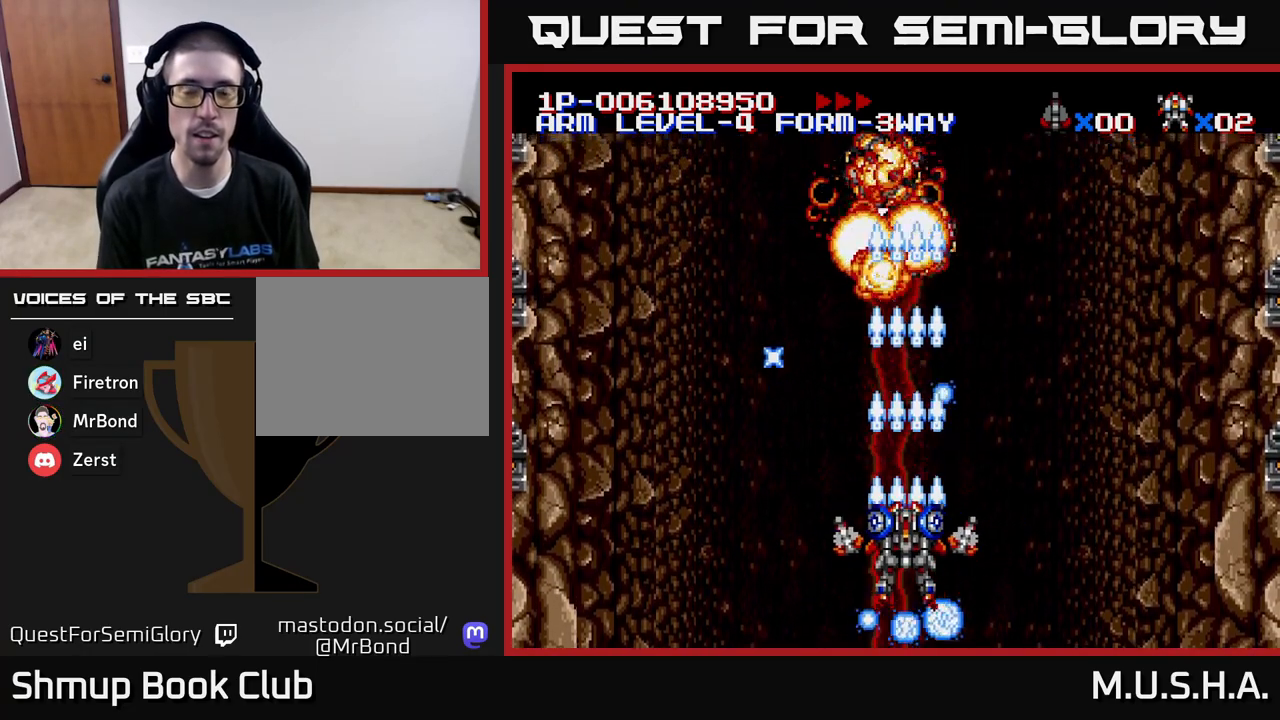
{"dt_ms": 500, "buttons": [], "right_stick": "center", "events": [[50, "X", "up"], [100, "Y", "up"]]}